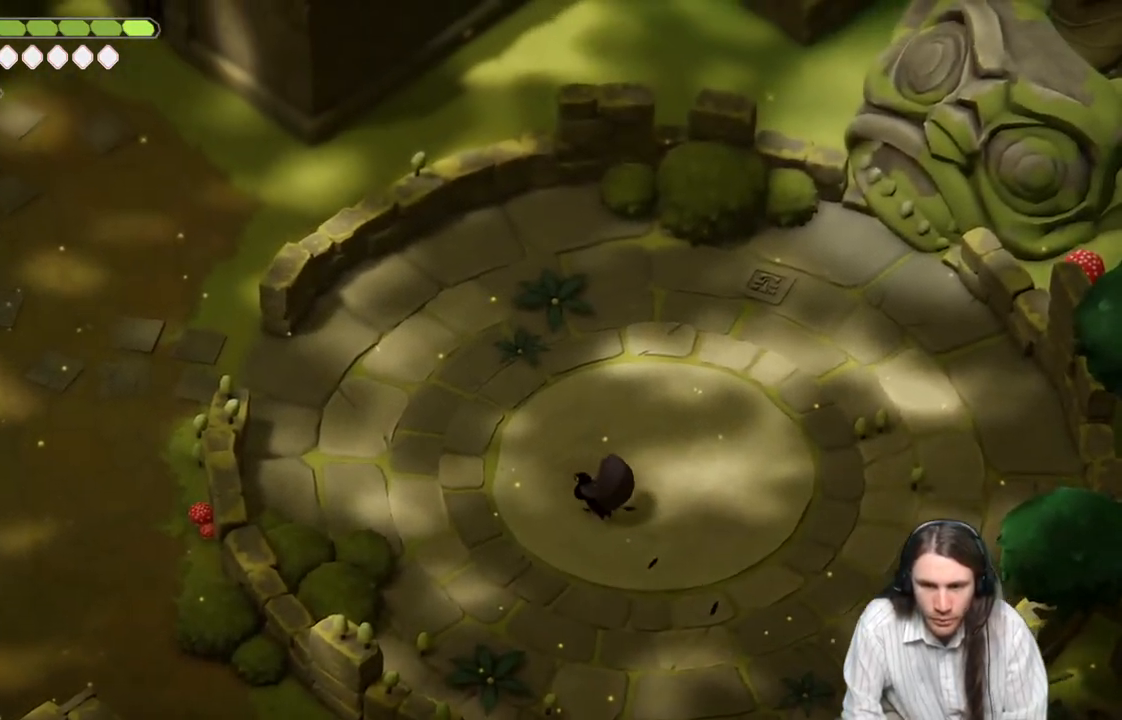
Gameplay with a controller (Xbox layout); each line is a JSON object with the inputs held at the frame after it. "events" lists button and stick changes between this image and that frame as [ms after this image, input, new state], when the widget could be followed in between.
{"buttons": [], "left_stick": "up-left", "right_stick": "up-left", "events": [[333, "B", "down"], [500, "B", "up"]]}
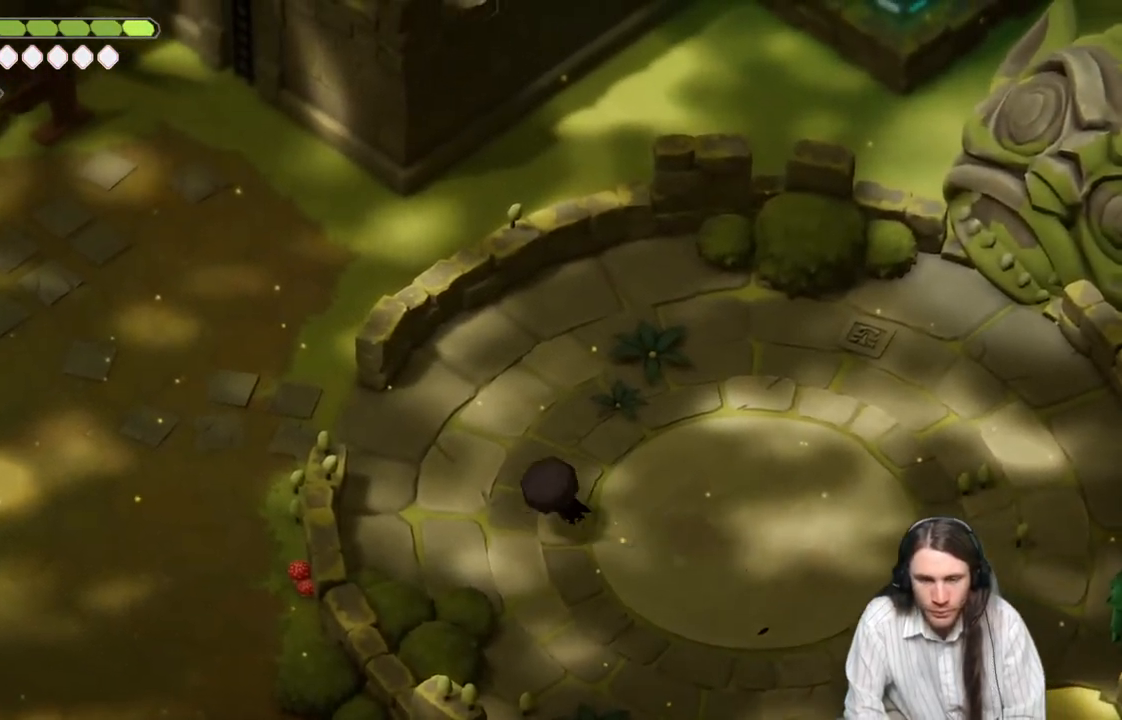
{"buttons": [], "left_stick": "up-left", "right_stick": "up-left", "events": []}
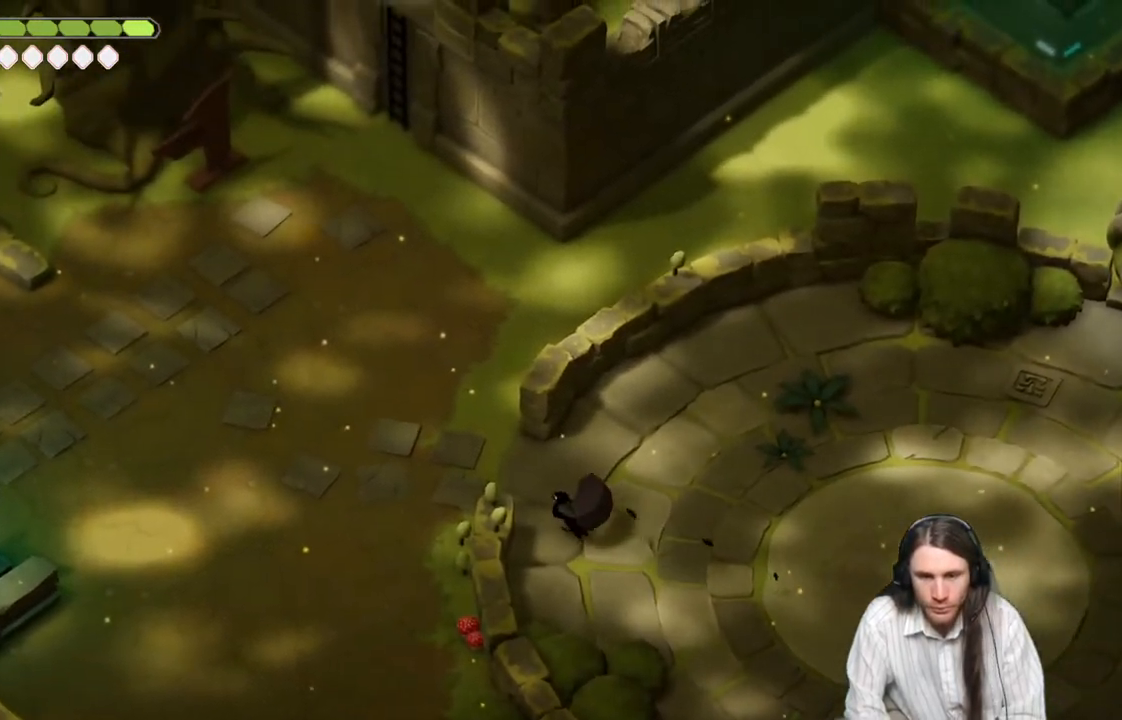
{"buttons": ["B"], "left_stick": "up-left", "right_stick": "up-left", "events": [[400, "B", "down"]]}
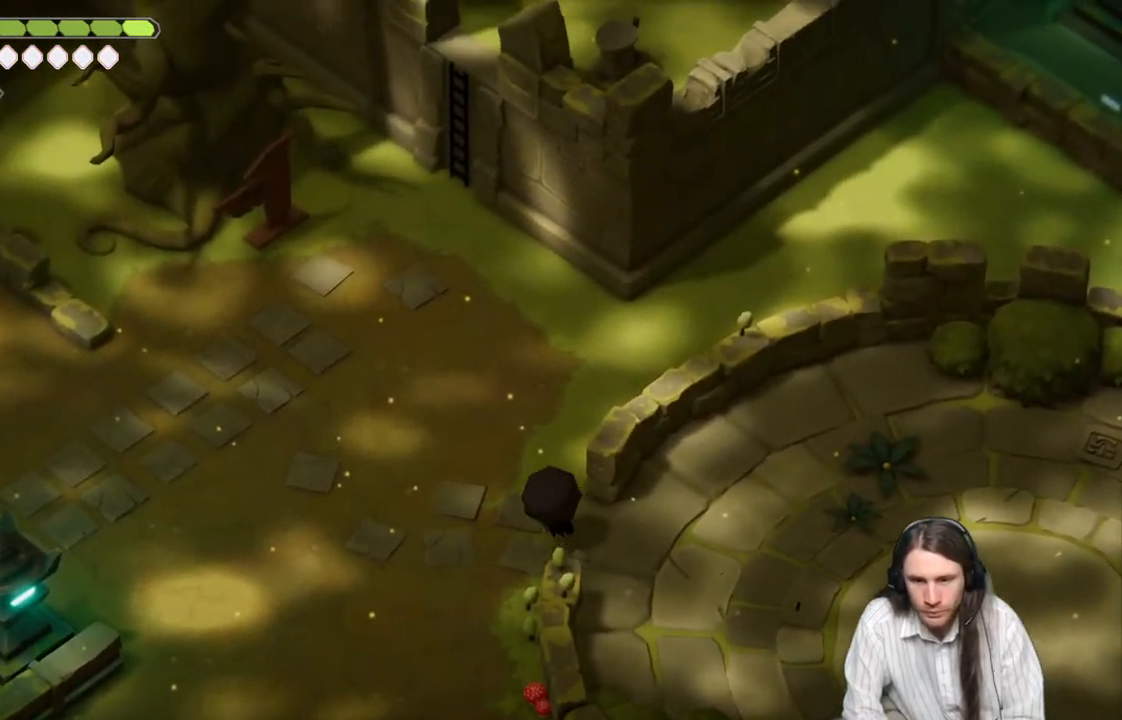
{"buttons": [], "left_stick": "up-right", "right_stick": "up-right", "events": [[50, "left_stick", "up"], [83, "B", "up"], [167, "left_stick", "up-right"], [200, "right_stick", "up"], [317, "right_stick", "up-right"]]}
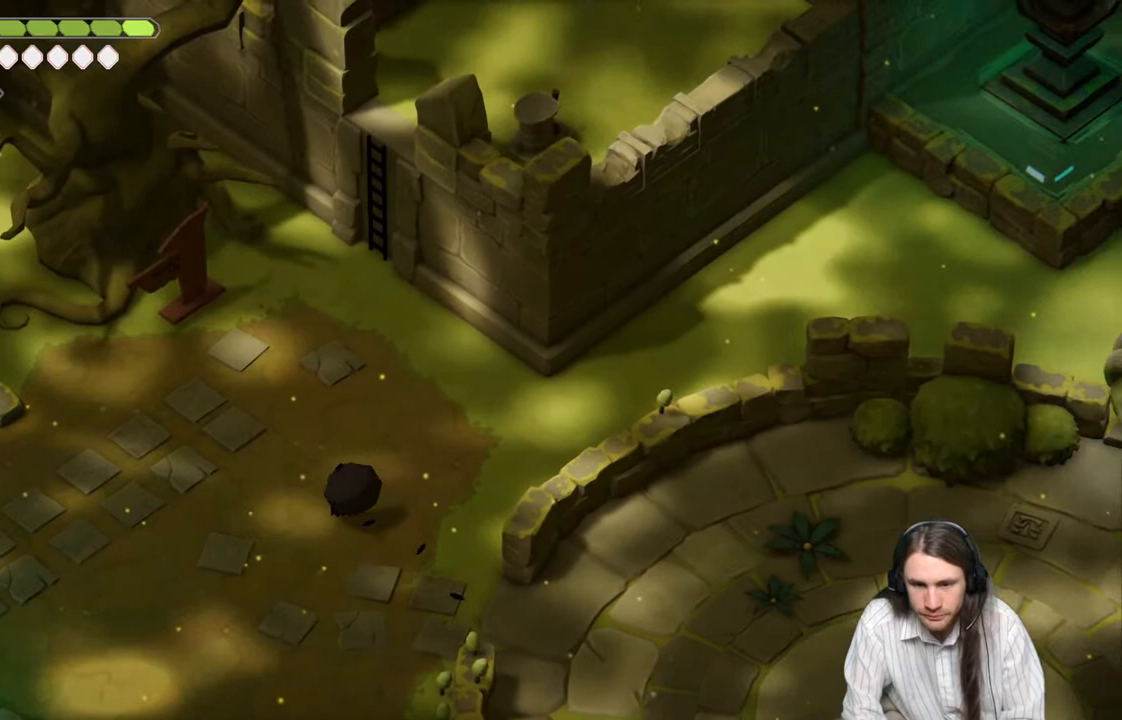
{"buttons": [], "left_stick": "up-right", "right_stick": "up-right", "events": []}
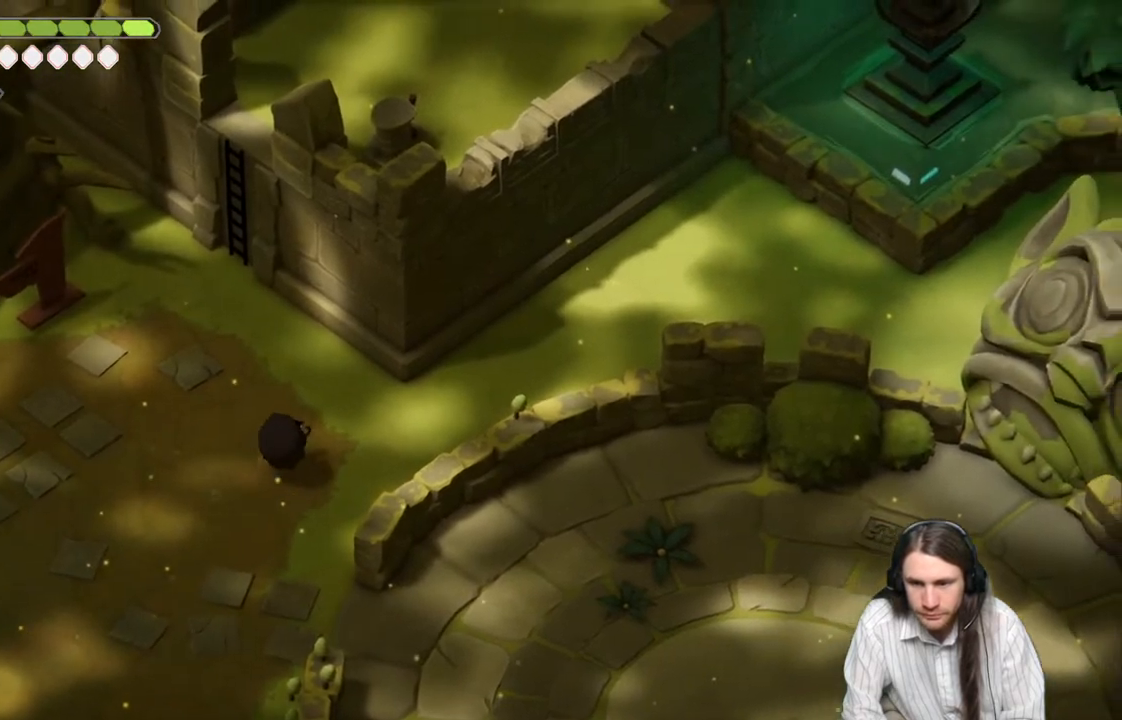
{"buttons": [], "left_stick": "up-right", "right_stick": "up-right", "events": []}
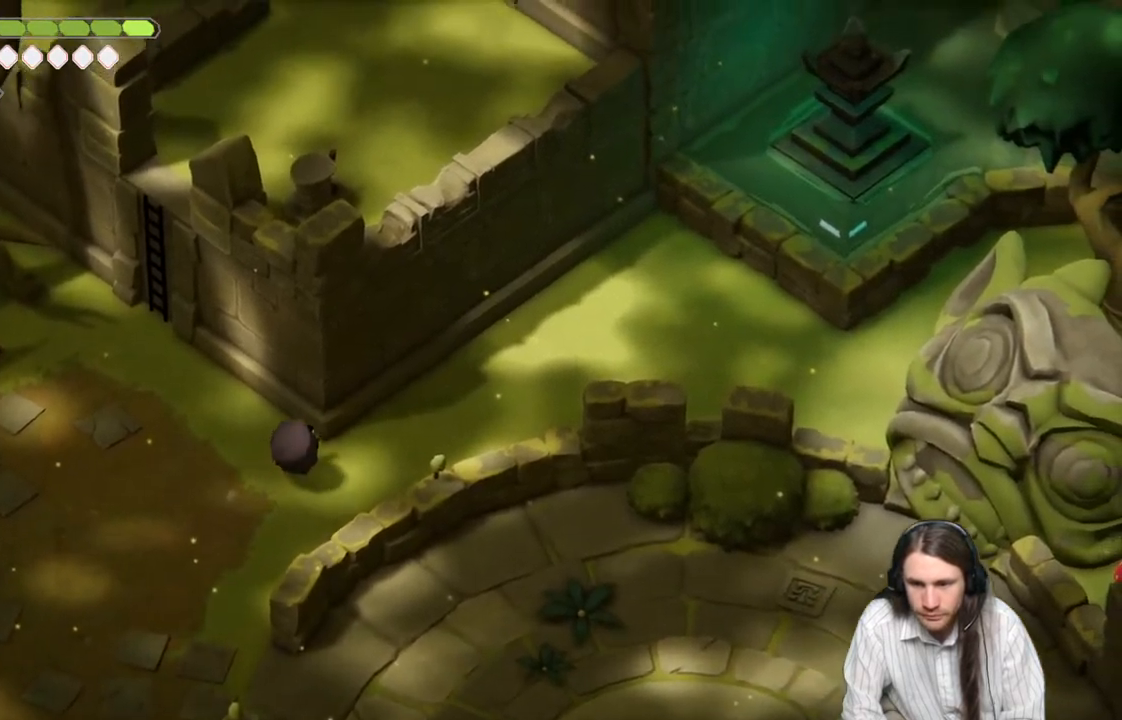
{"buttons": [], "left_stick": "left", "right_stick": "left", "events": [[33, "right_stick", "center"], [100, "left_stick", "center"], [250, "left_stick", "left"], [300, "right_stick", "left"]]}
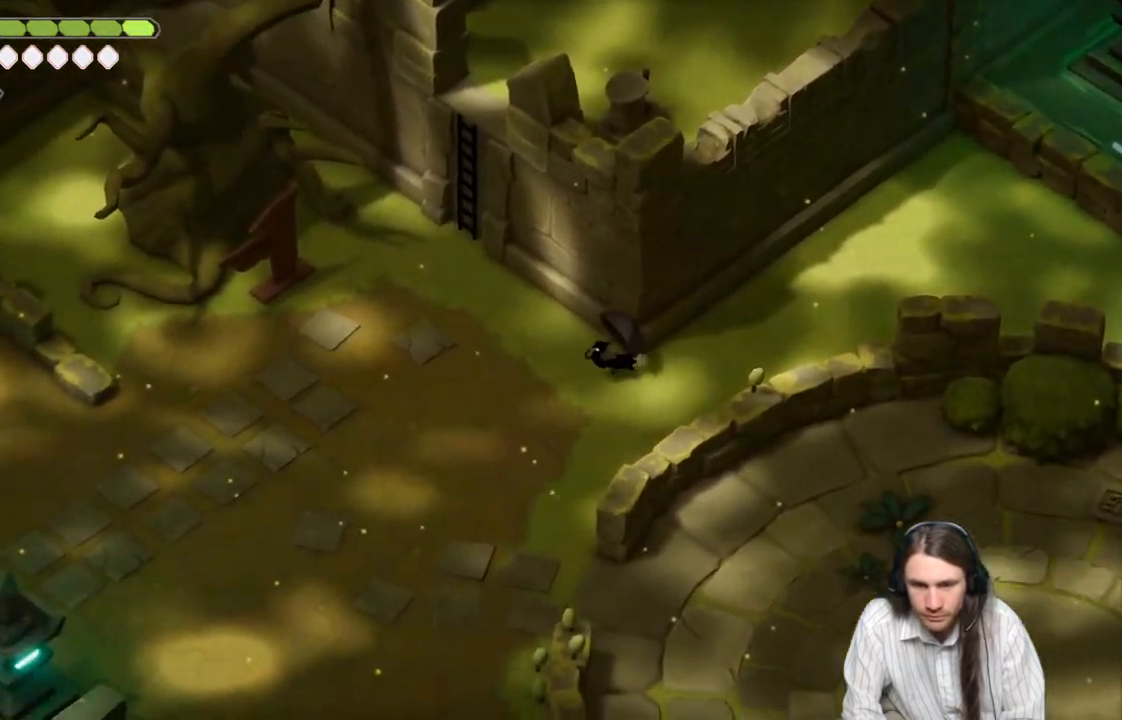
{"buttons": [], "left_stick": "left", "right_stick": "left", "events": [[17, "B", "down"], [167, "B", "up"]]}
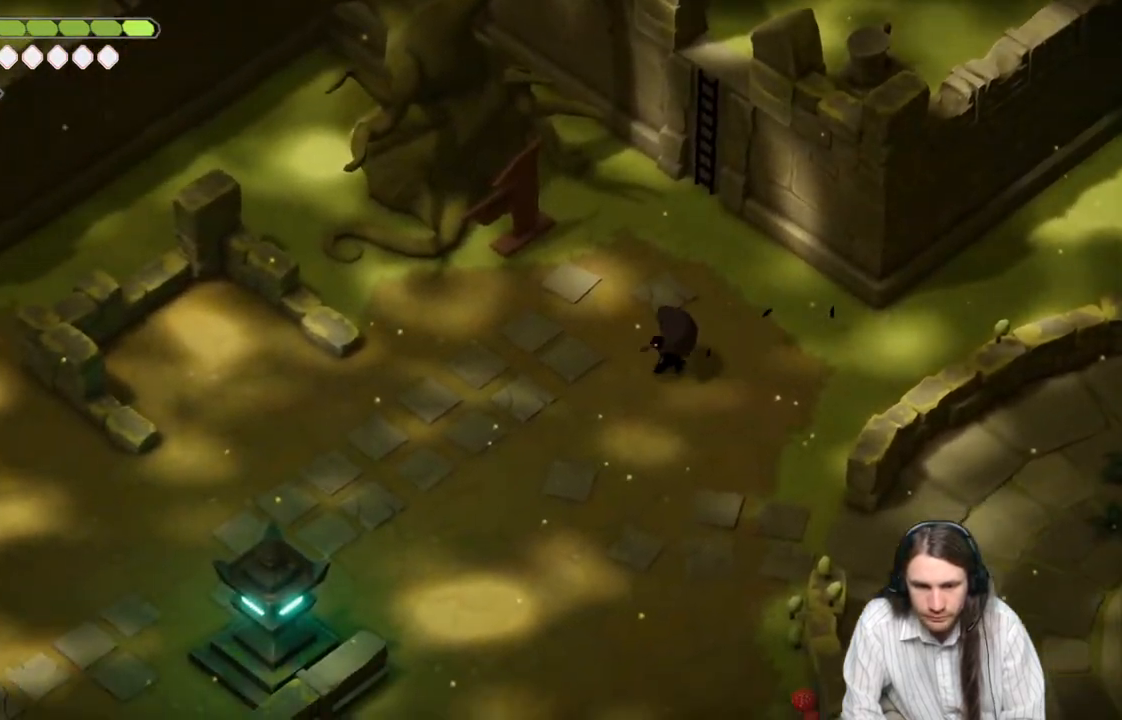
{"buttons": ["B"], "left_stick": "left", "right_stick": "left", "events": [[367, "B", "down"]]}
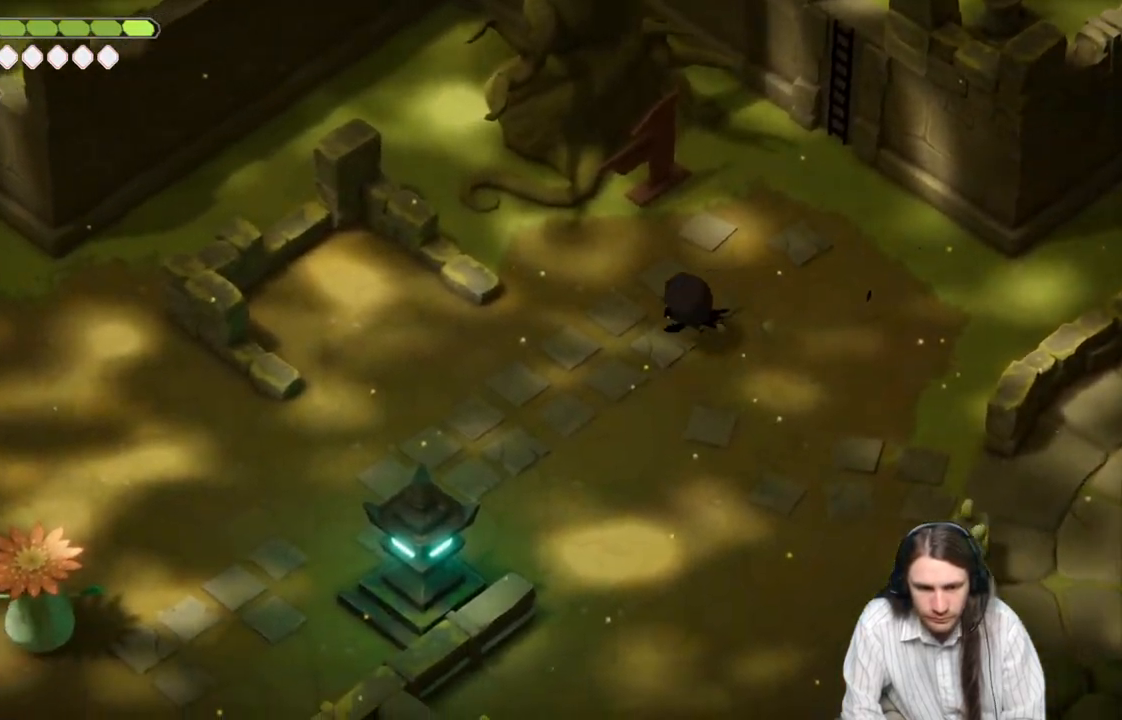
{"buttons": [], "left_stick": "left", "right_stick": "left", "events": [[50, "B", "up"]]}
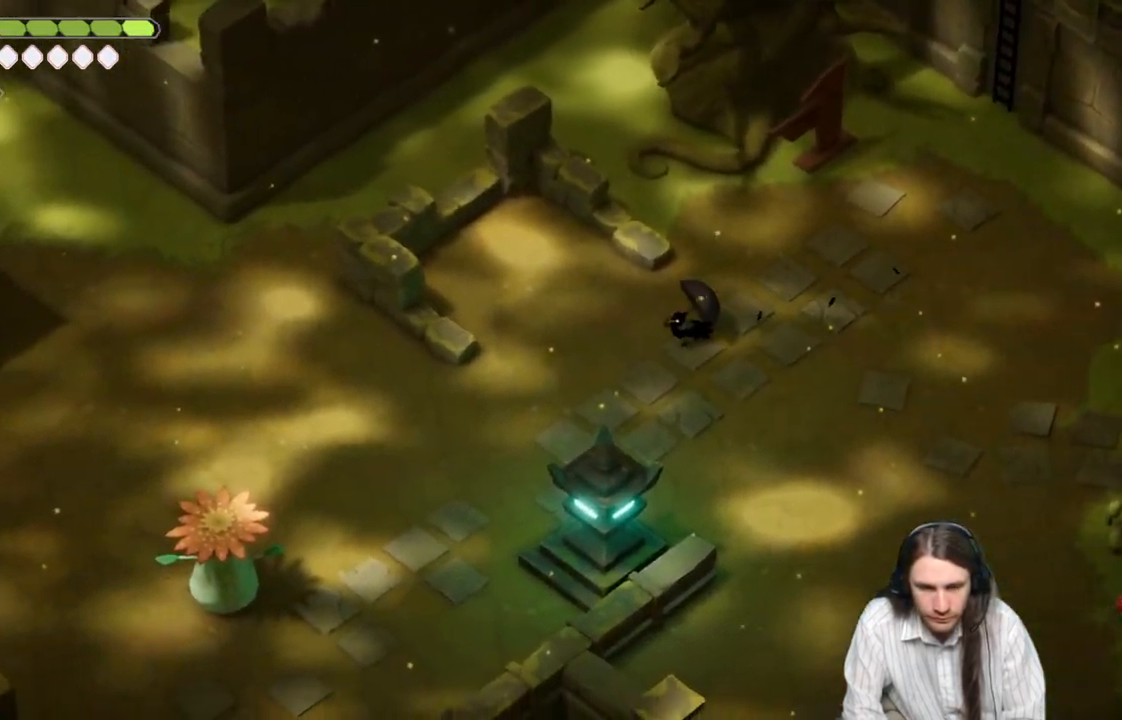
{"buttons": ["B"], "left_stick": "left", "right_stick": "left", "events": [[333, "B", "down"]]}
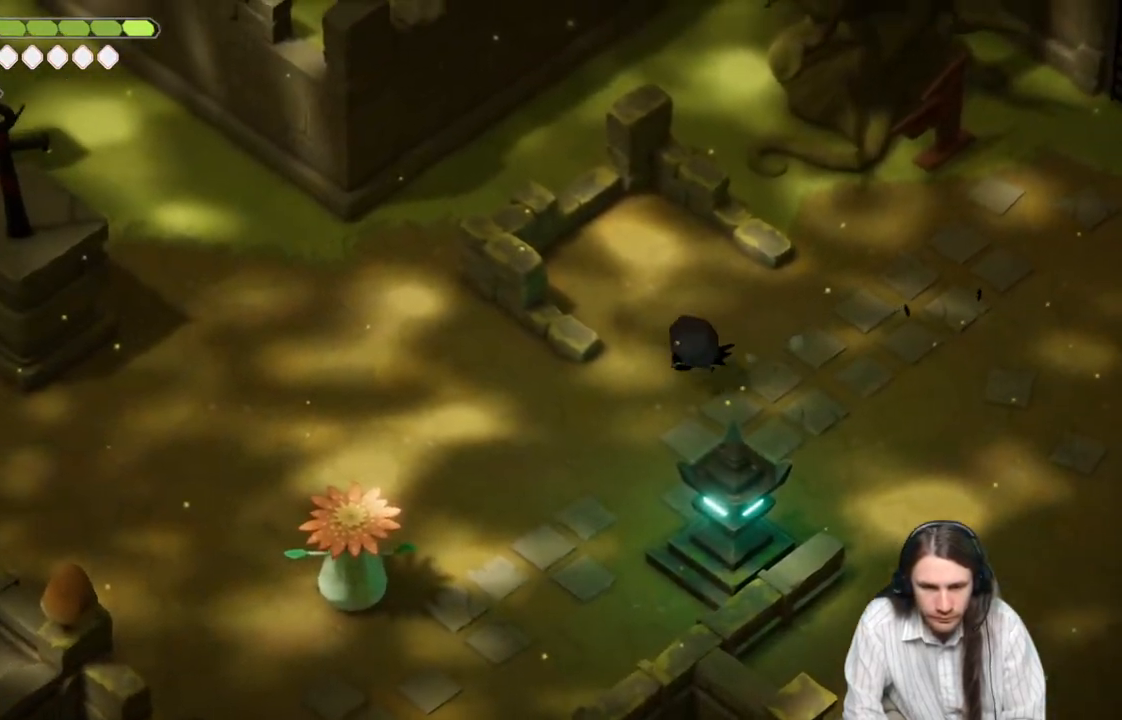
{"buttons": [], "left_stick": "up-left", "right_stick": "up-left", "events": [[33, "B", "up"], [333, "left_stick", "up-left"], [383, "right_stick", "up-left"]]}
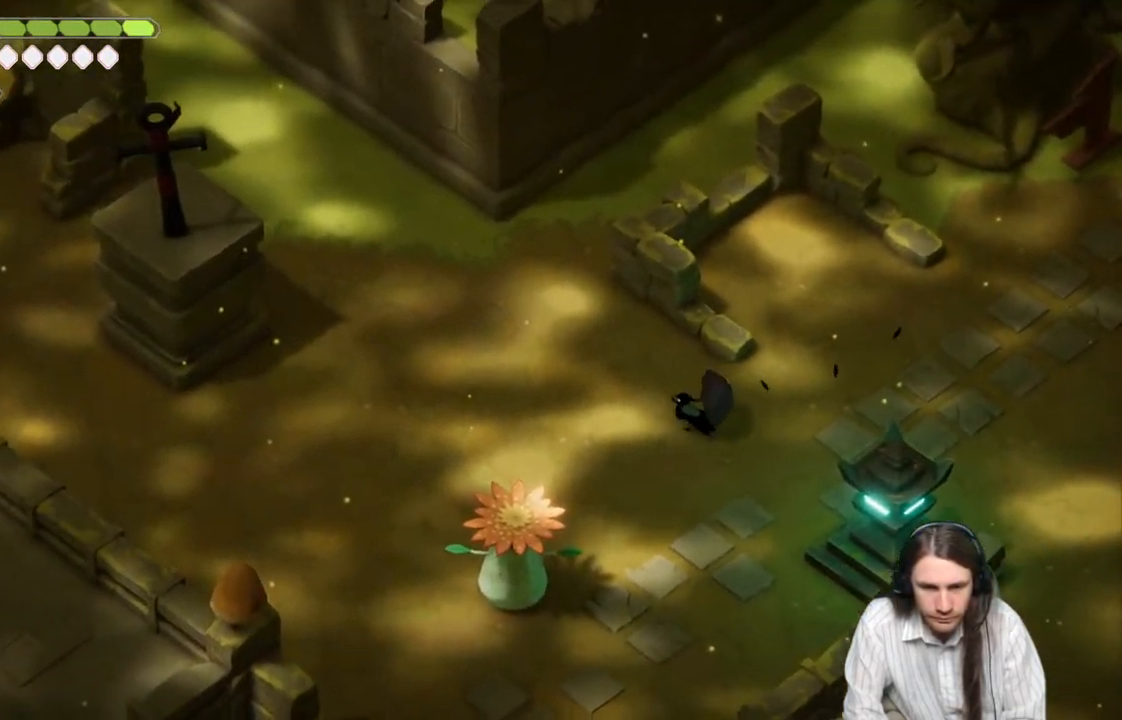
{"buttons": [], "left_stick": "up-left", "right_stick": "up-left", "events": [[133, "B", "down"], [333, "B", "up"]]}
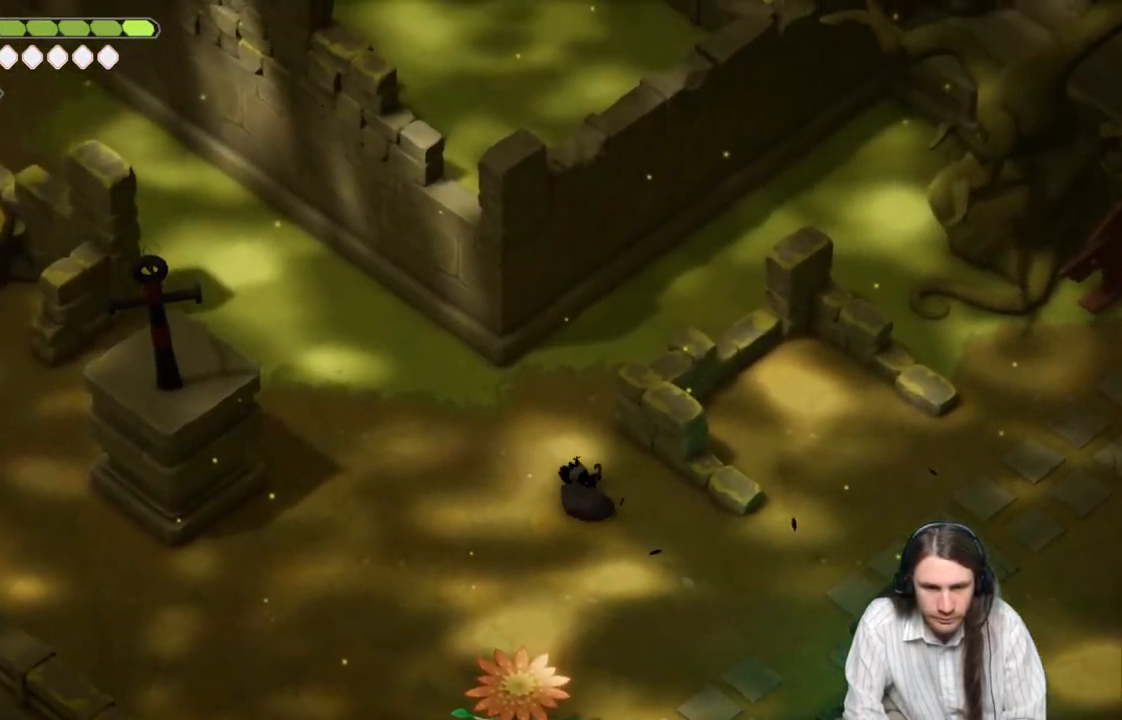
{"buttons": [], "left_stick": "up-left", "right_stick": "up-left", "events": []}
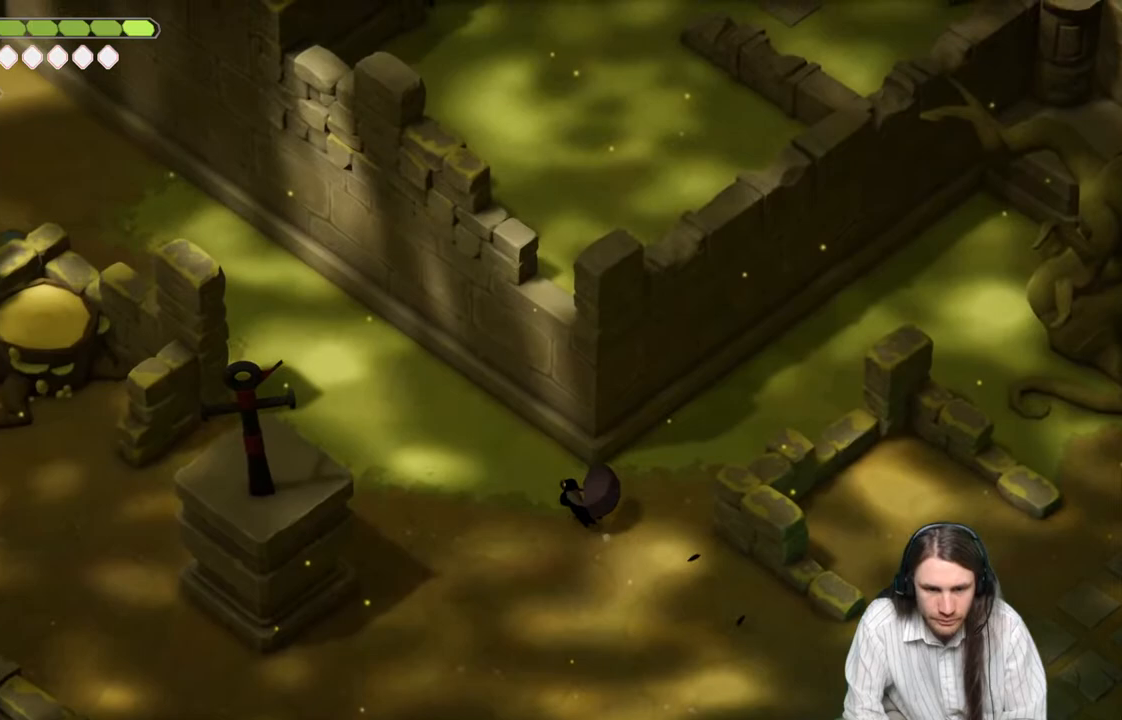
{"buttons": [], "left_stick": "up-left", "right_stick": "up-left", "events": [[33, "B", "down"], [250, "B", "up"]]}
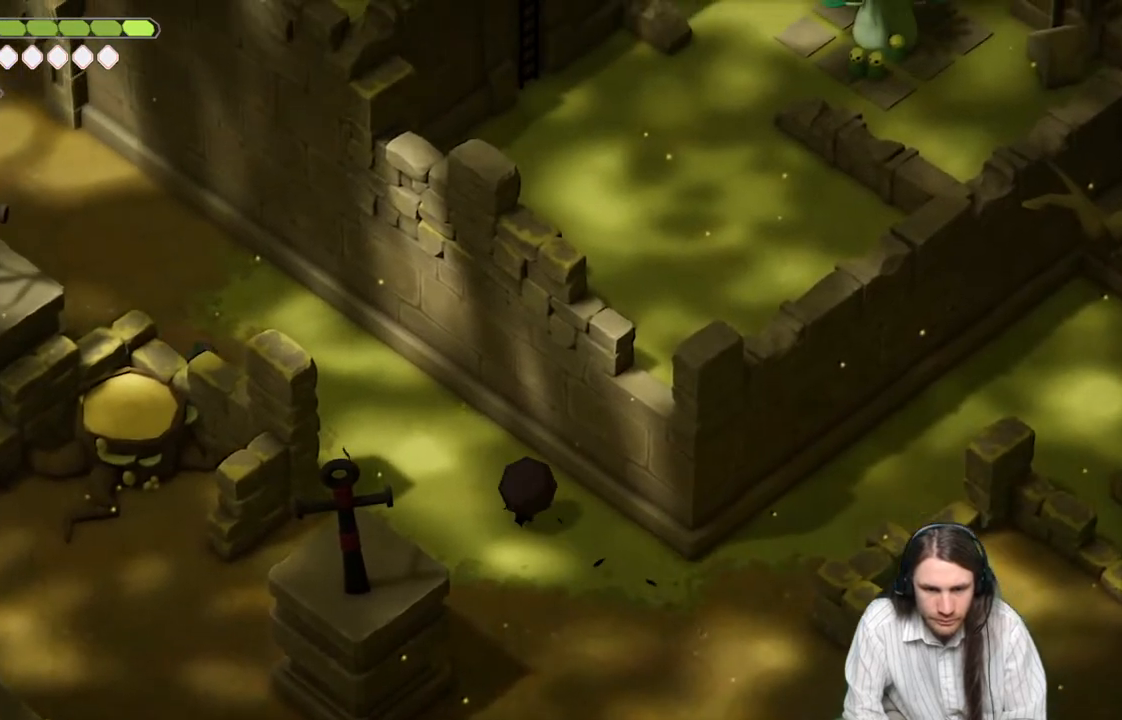
{"buttons": [], "left_stick": "up-left", "right_stick": "center", "events": [[500, "right_stick", "center"]]}
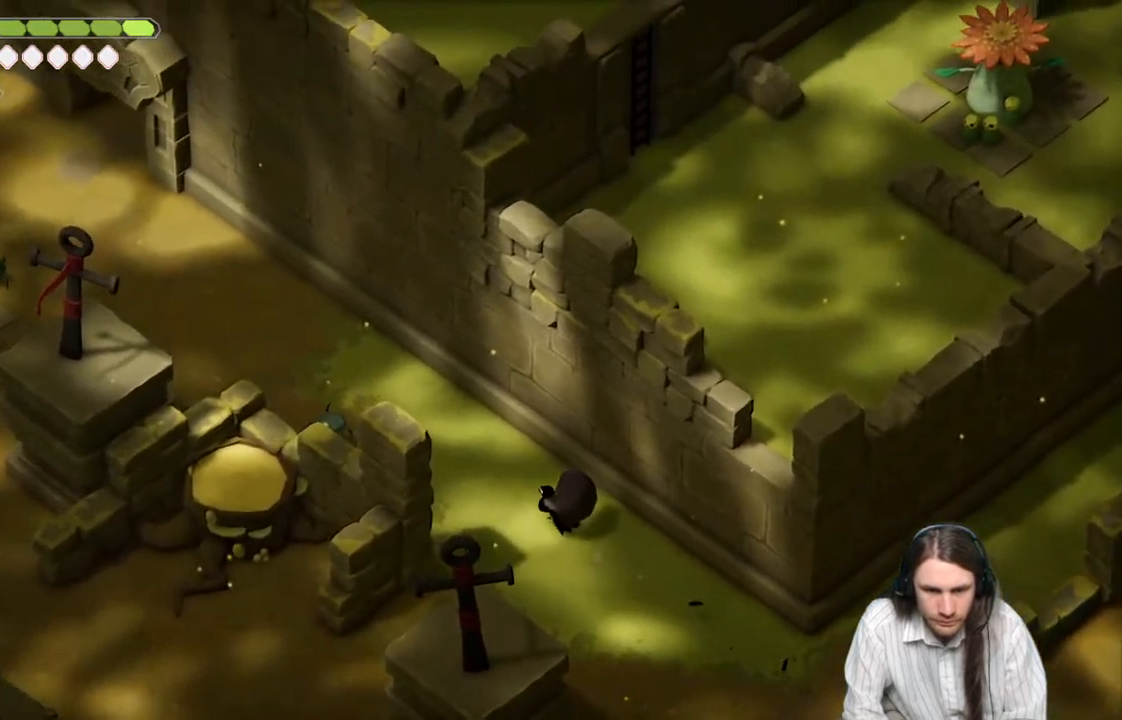
{"buttons": [], "left_stick": "center", "right_stick": "center", "events": [[100, "left_stick", "center"]]}
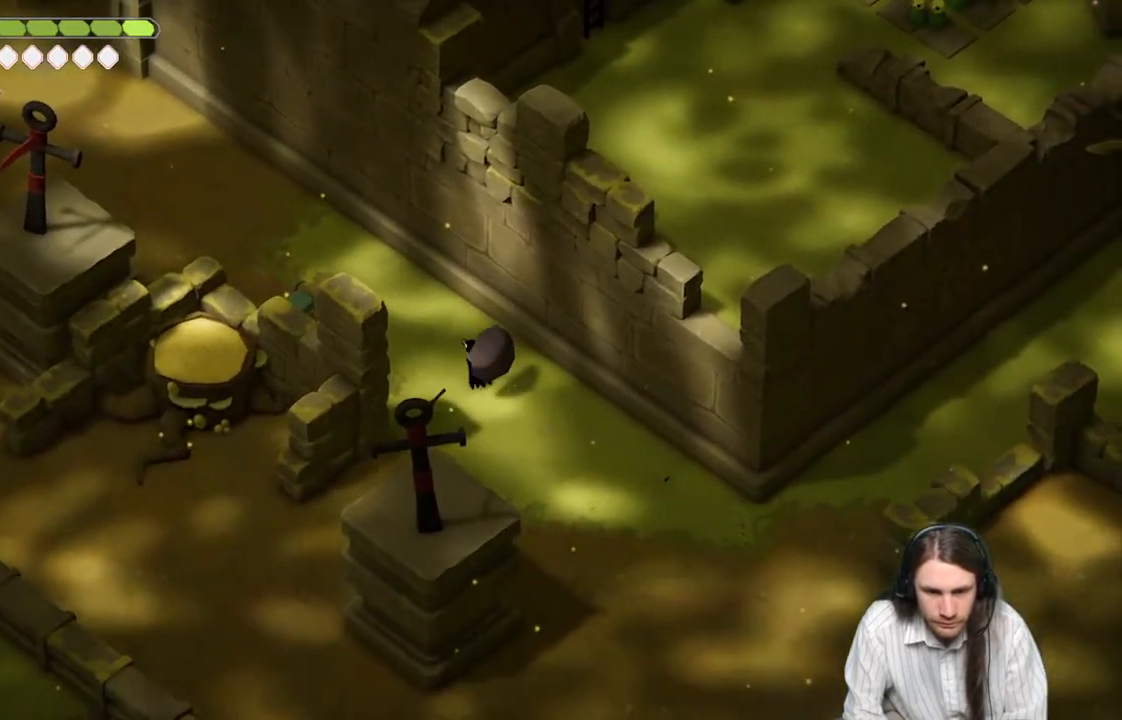
{"buttons": [], "left_stick": "center", "right_stick": "center", "events": []}
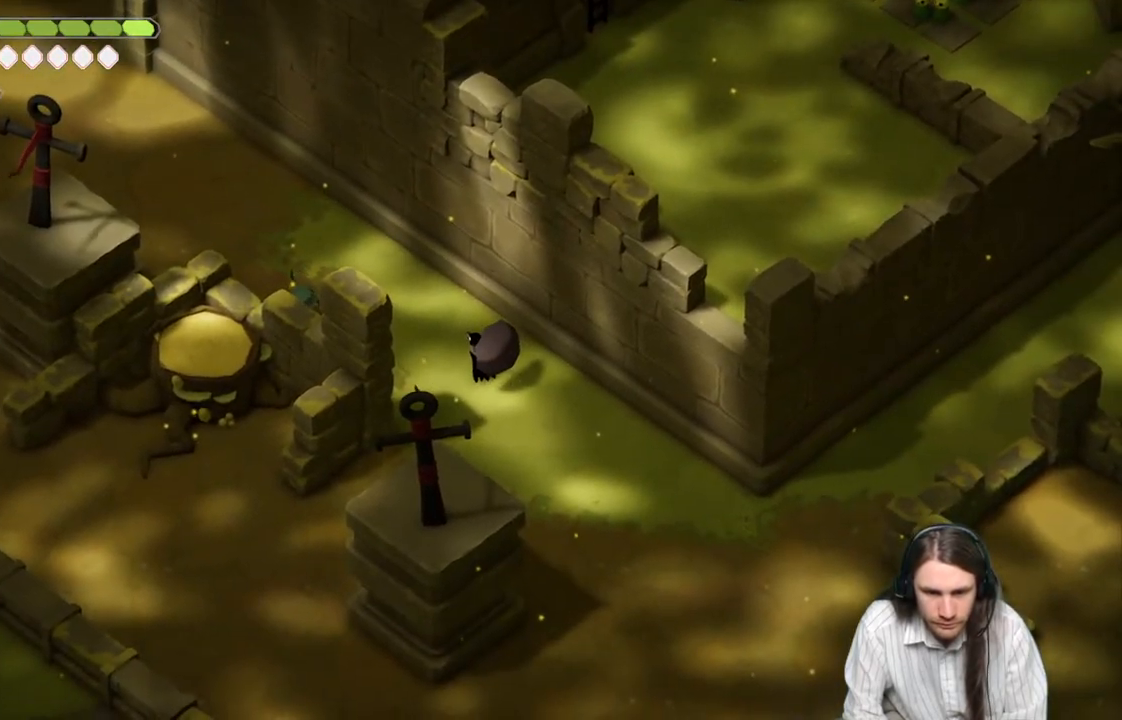
{"buttons": ["L1"], "left_stick": "up-left", "right_stick": "center", "events": [[267, "left_stick", "up-left"], [317, "L1", "down"]]}
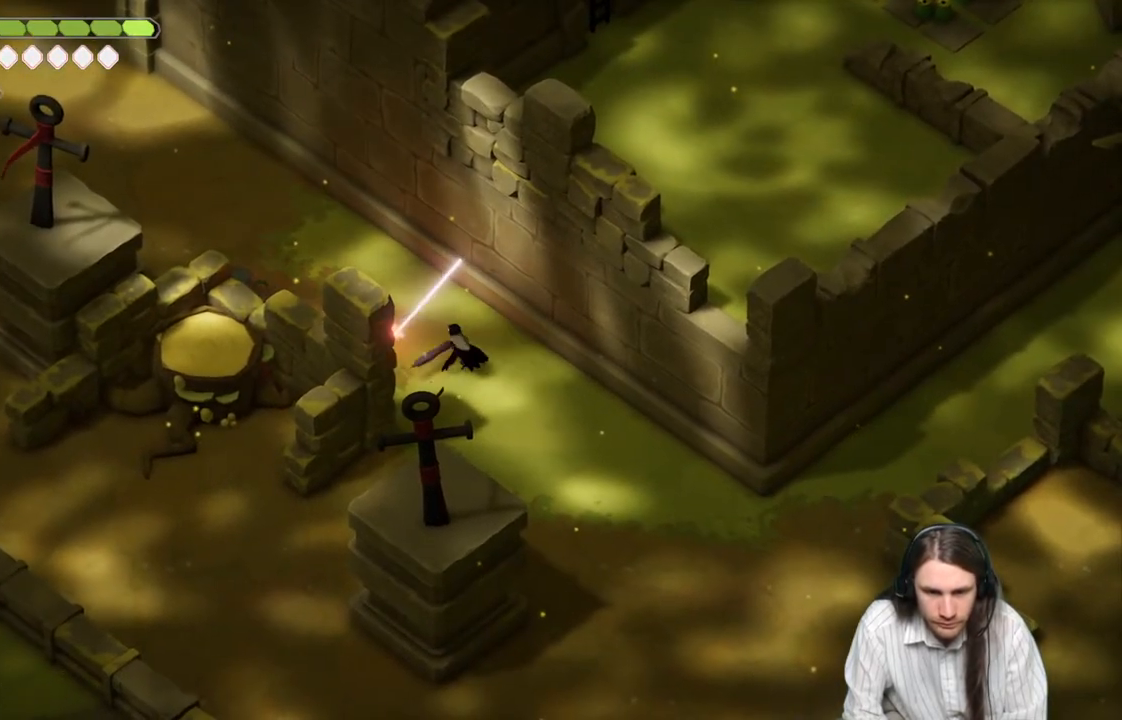
{"buttons": [], "left_stick": "up-left", "right_stick": "center", "events": [[50, "L1", "up"]]}
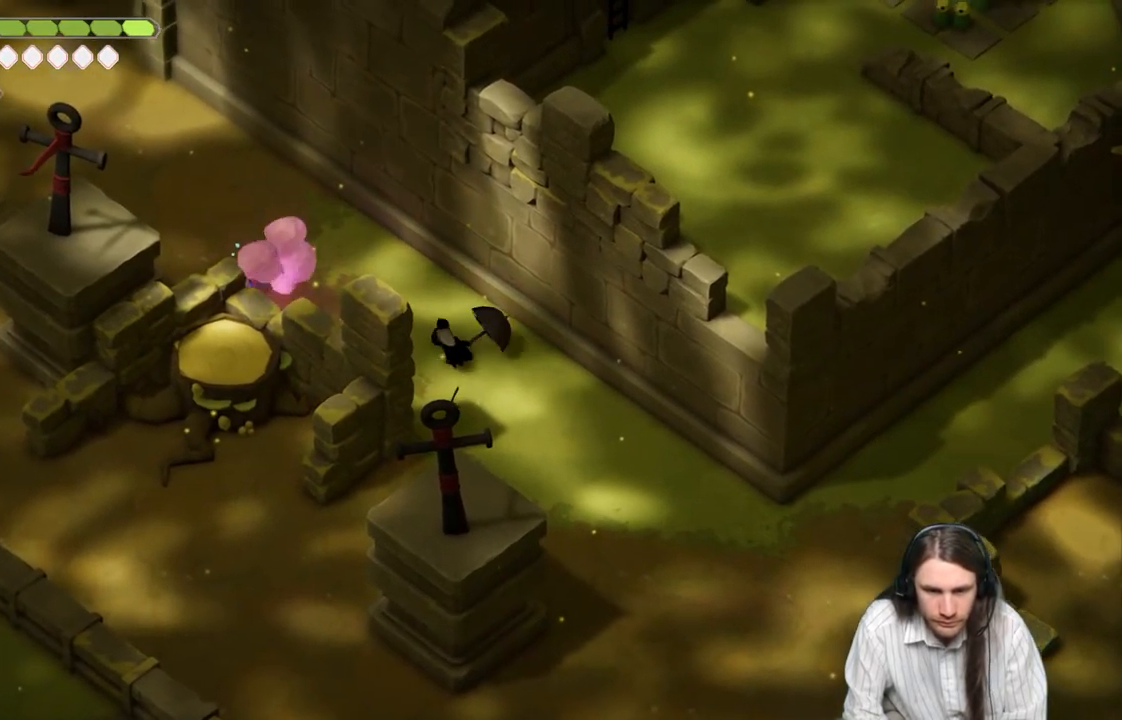
{"buttons": ["L1"], "left_stick": "up-left", "right_stick": "center", "events": [[467, "L1", "down"]]}
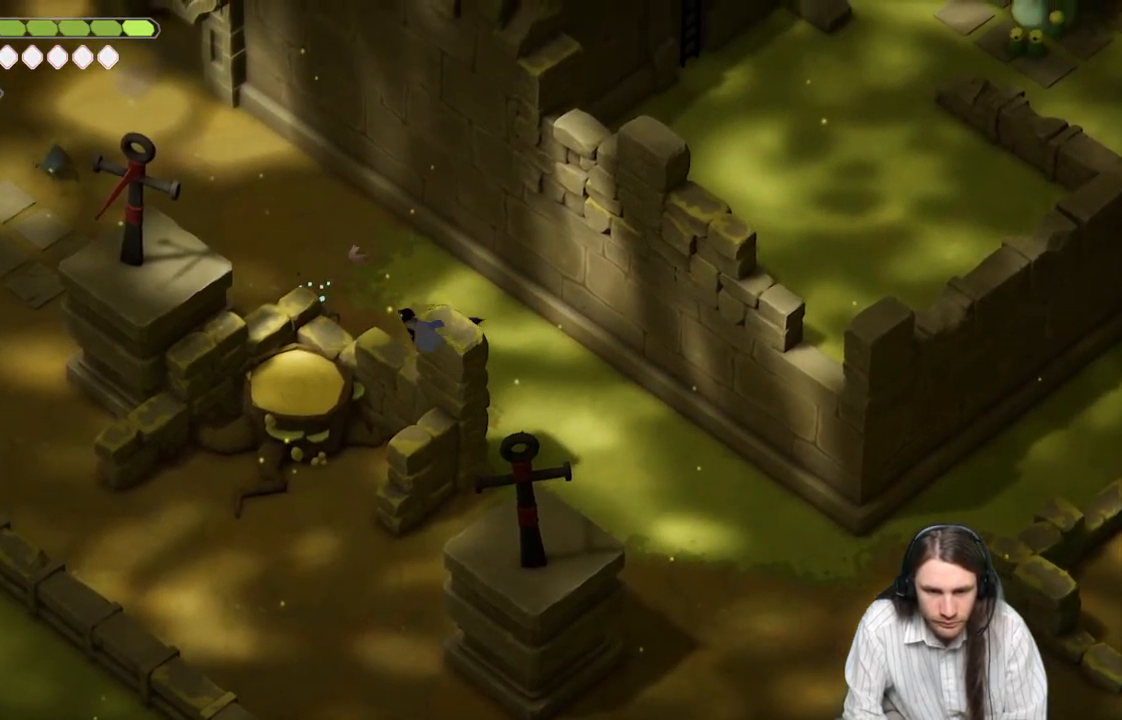
{"buttons": [], "left_stick": "up-left", "right_stick": "center", "events": [[100, "L1", "up"], [200, "L1", "down"], [300, "L1", "up"]]}
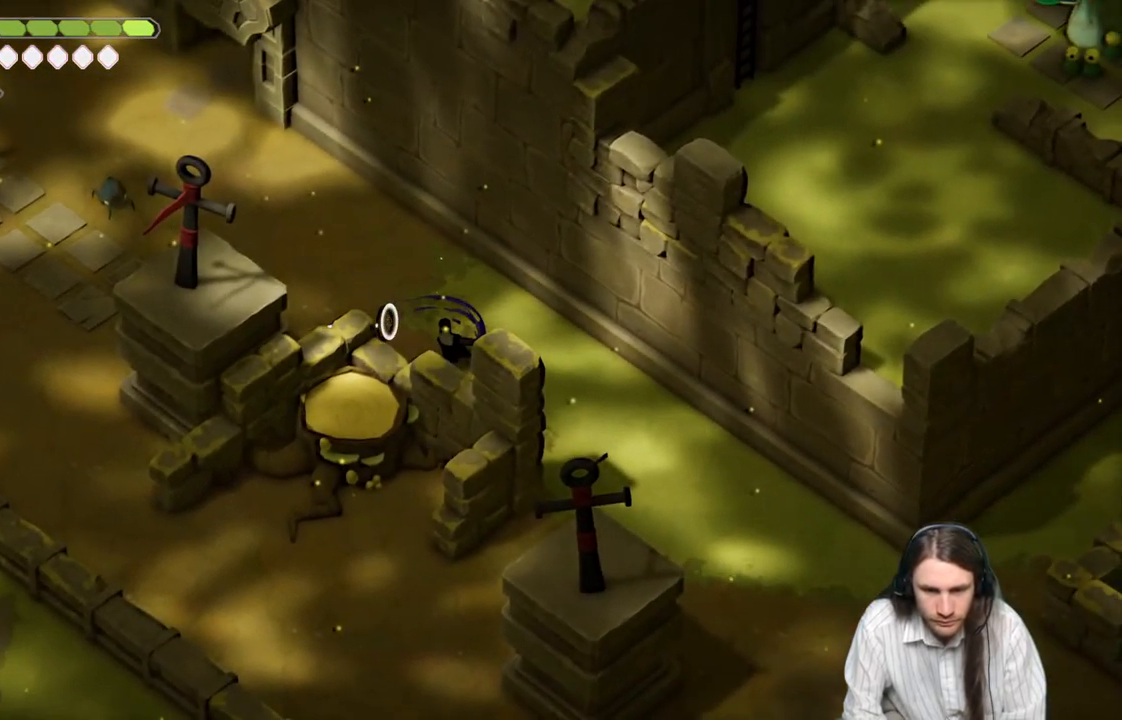
{"buttons": [], "left_stick": "up", "right_stick": "center", "events": [[250, "left_stick", "up"]]}
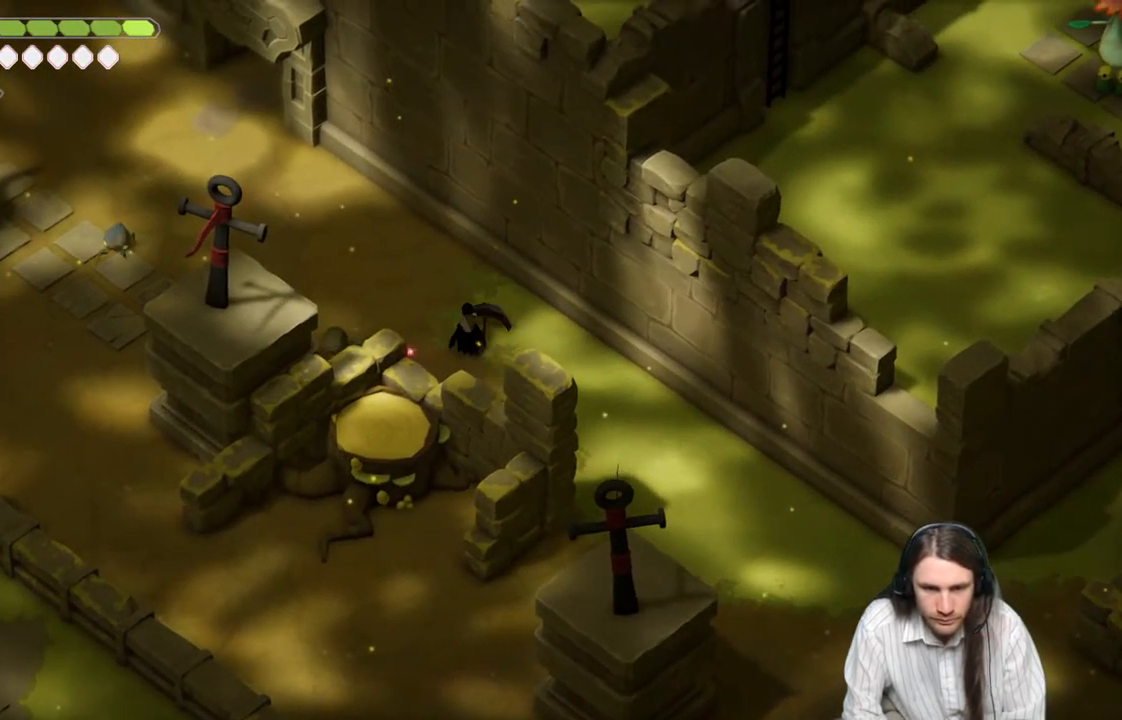
{"buttons": [], "left_stick": "up-left", "right_stick": "center", "events": [[17, "left_stick", "up-left"]]}
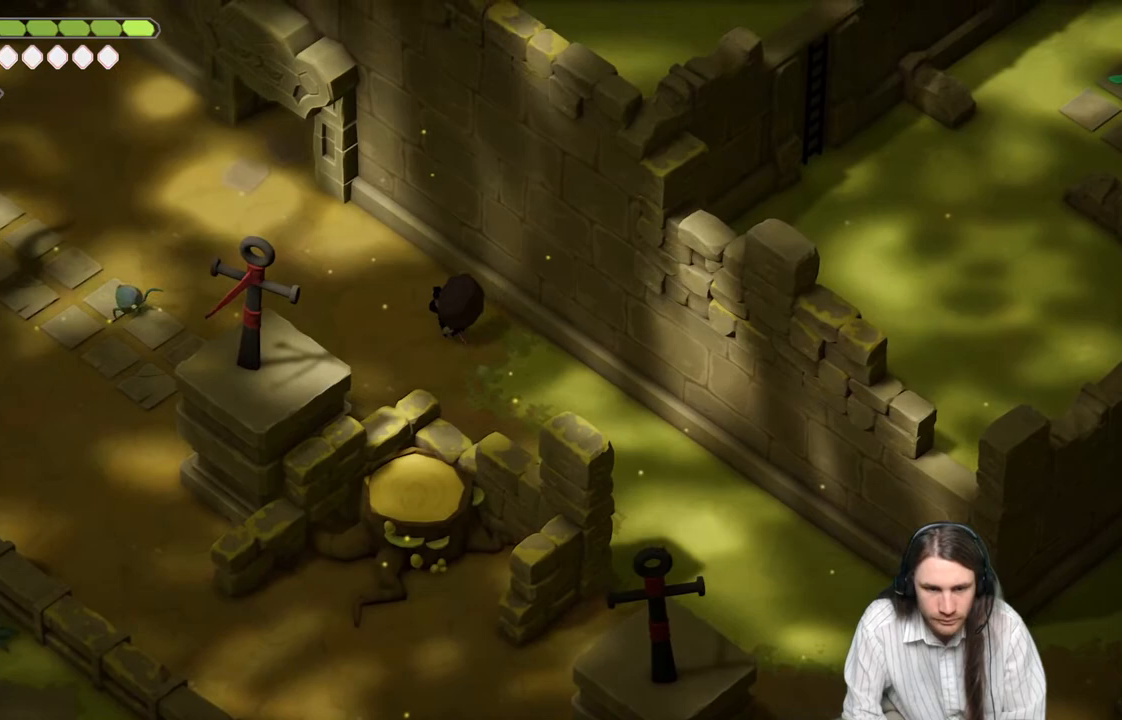
{"buttons": [], "left_stick": "left", "right_stick": "center", "events": [[150, "left_stick", "left"], [283, "left_stick", "center"], [483, "left_stick", "left"]]}
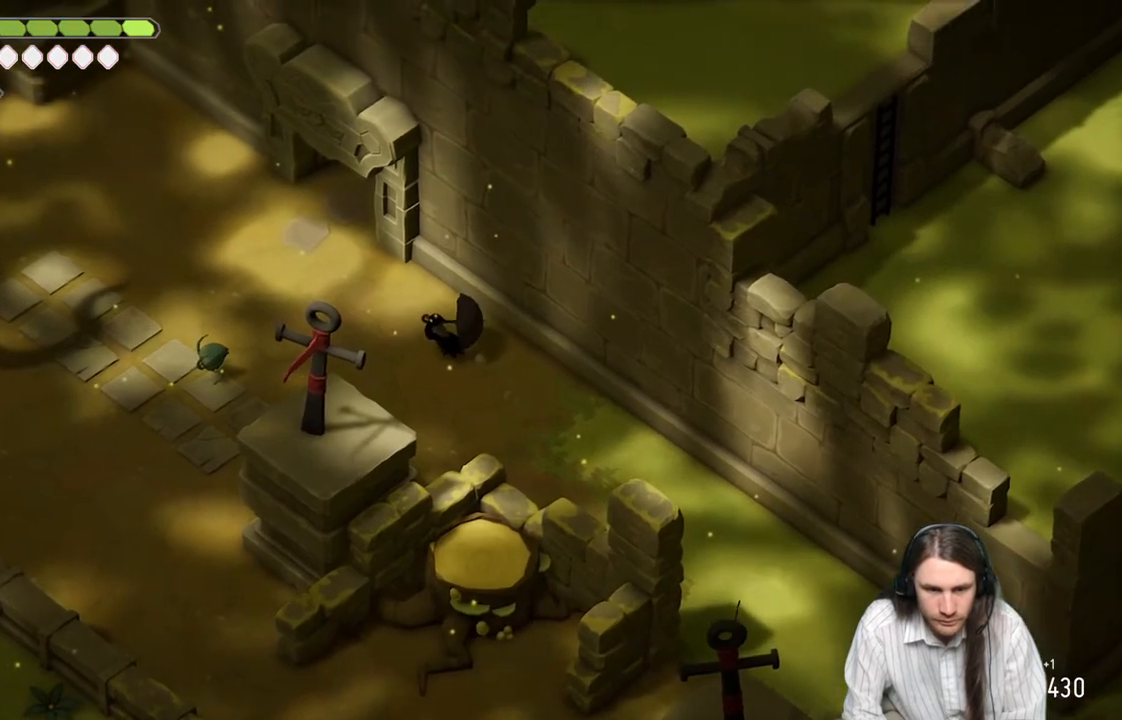
{"buttons": [], "left_stick": "center", "right_stick": "center", "events": [[150, "left_stick", "center"]]}
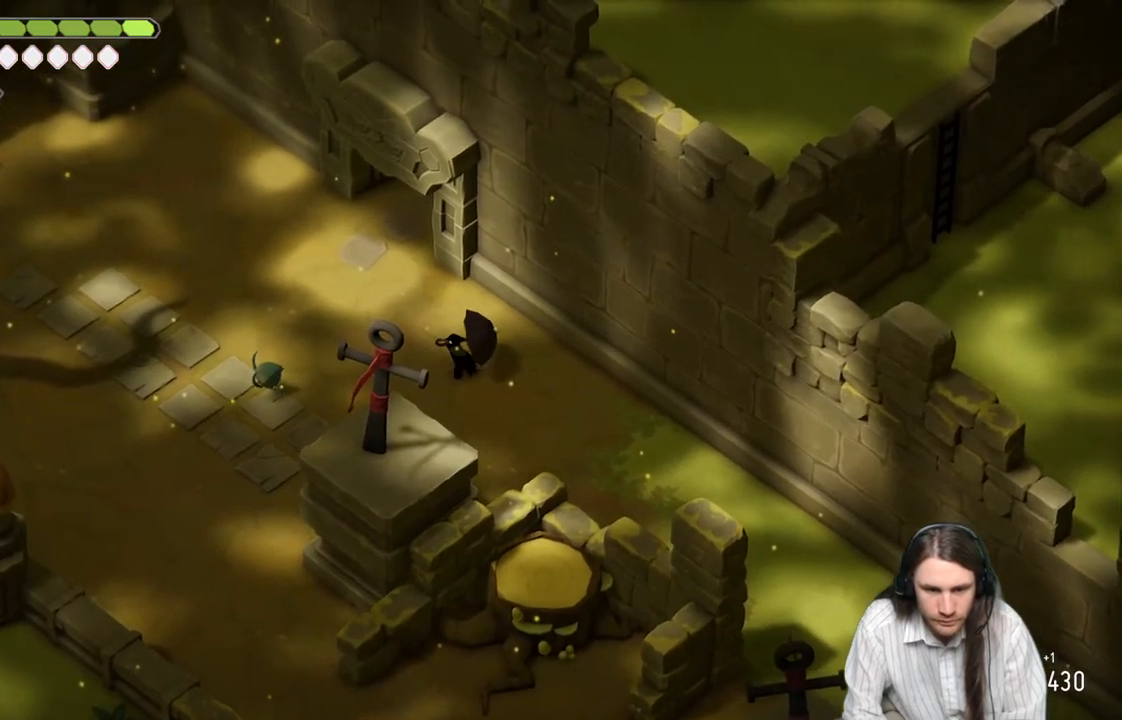
{"buttons": [], "left_stick": "center", "right_stick": "center", "events": []}
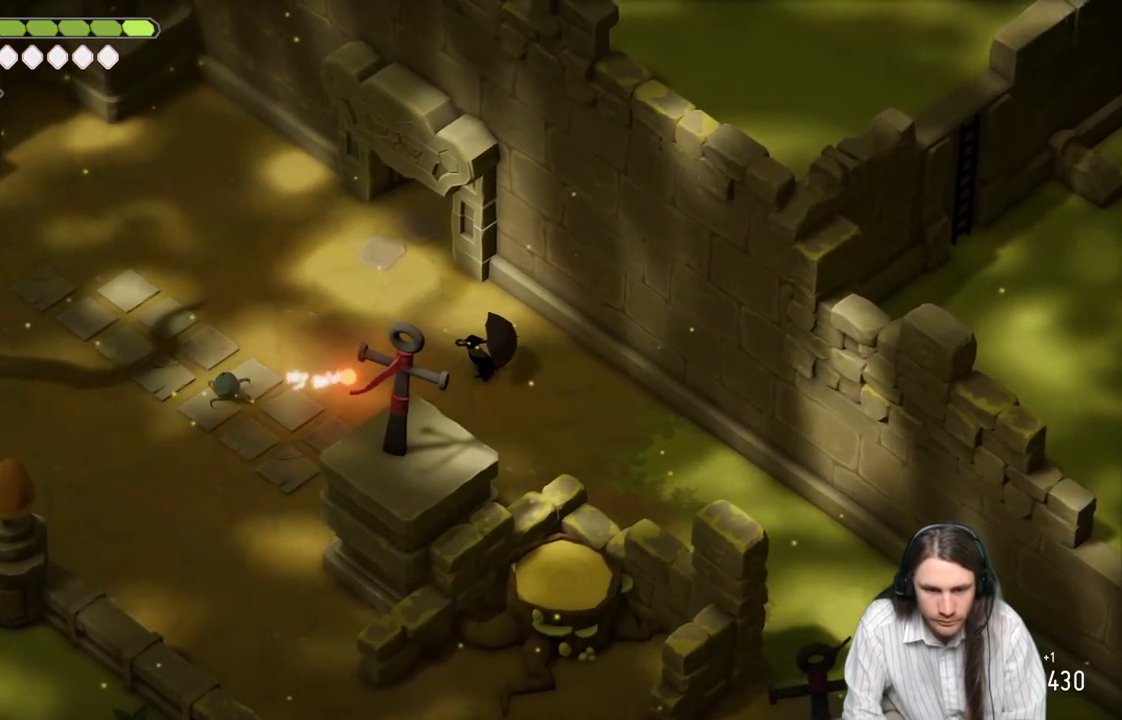
{"buttons": [], "left_stick": "left", "right_stick": "center", "events": [[17, "L1", "down"], [217, "L1", "up"], [333, "left_stick", "left"]]}
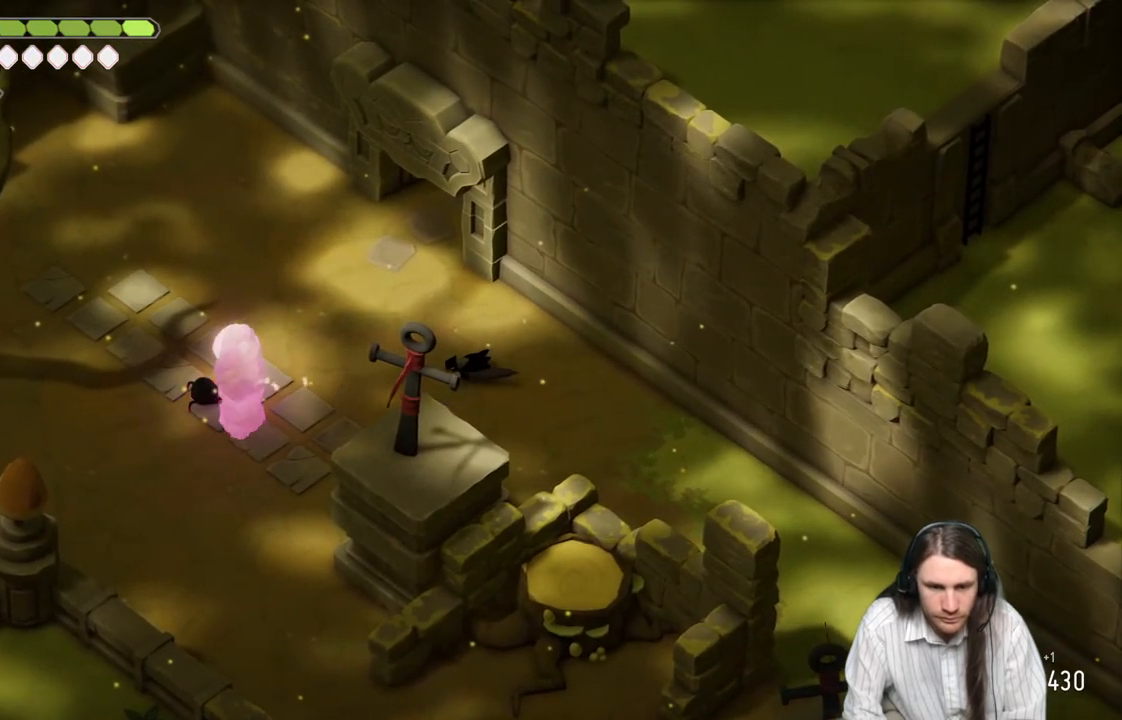
{"buttons": ["R1"], "left_stick": "left", "right_stick": "center", "events": [[33, "B", "down"], [200, "B", "up"], [450, "R1", "down"]]}
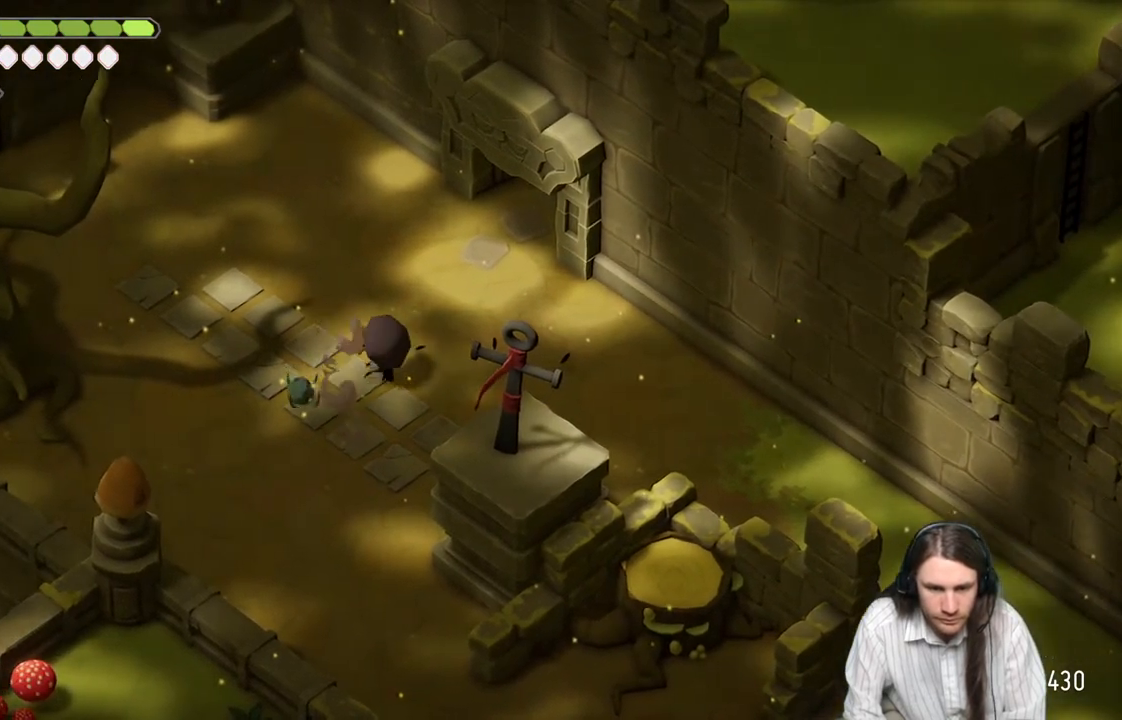
{"buttons": [], "left_stick": "down-right", "right_stick": "center", "events": [[67, "R1", "up"], [250, "left_stick", "down-left"], [400, "left_stick", "down-right"]]}